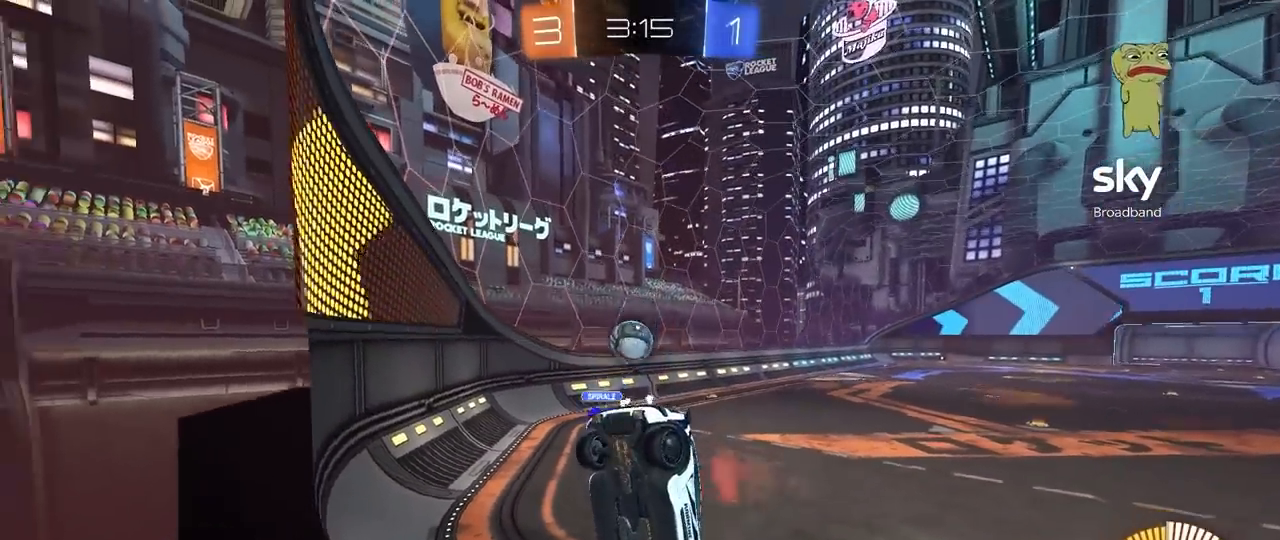
Gameplay with keyboard and mouse; each line is a JSON object with the keys and mouse buttons held at the frame after it. "events" lists presses ("down") and releases ("up") of "1", "2", "3", "4", "5", "a", "alt", "c", "caps_lock", "ctrl", "d", "e", "f", "g", "q", "r", "s", "shift", "space", "t", "tab", "v", "w", "x", "z", "mouse_left", "mouse_wheel" and "mouse_right" between this image and that frame as [ms after this image, input, new state], when the widget could be followed in between. "mouse_left", "mouse_wheel", "mouse_right" = the "left", "wheel", "right" buttons of the "mouse" list. No other keys are recorded. "wheel" means that the mouse wheel is clicked or scrolled. "mouse_move" is the direction in which the mouse moves at that frame (one of eight, or "still"), when it could be read.
{"keys": ["a", "w"], "mouse": [], "mouse_move": "still", "events": [[117, "s", "down"], [217, "s", "up"], [350, "w", "down"], [400, "a", "down"]]}
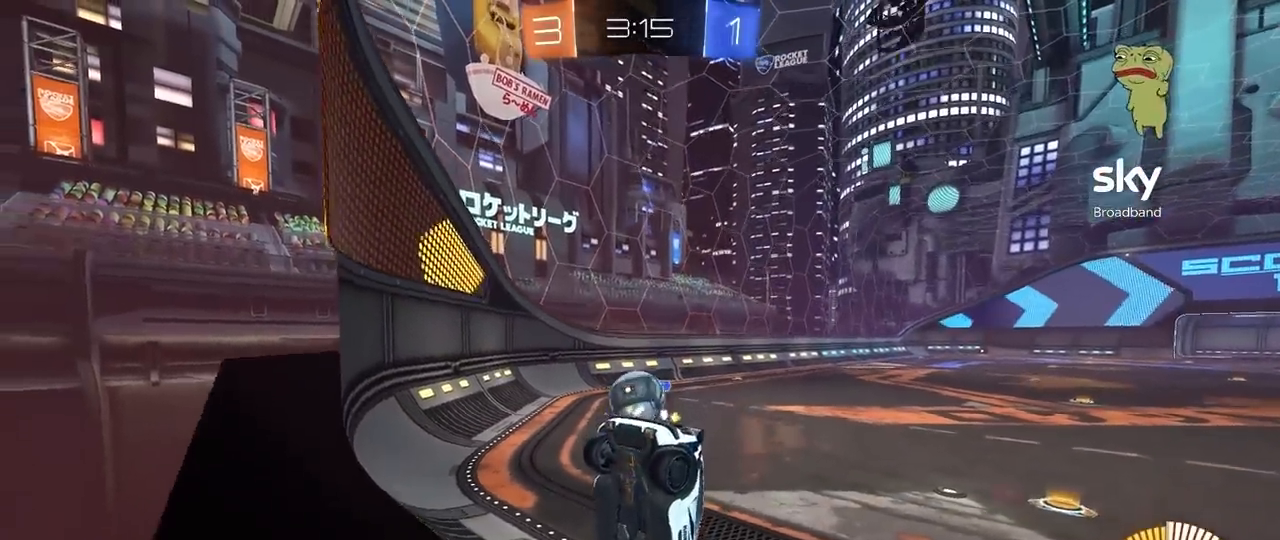
{"keys": ["a", "w"], "mouse": ["left"], "mouse_move": "down-left", "events": [[183, "s", "down"], [183, "w", "up"], [283, "s", "up"], [367, "shift", "down"], [417, "mouse_left", "down"], [417, "w", "down"], [467, "shift", "up"]]}
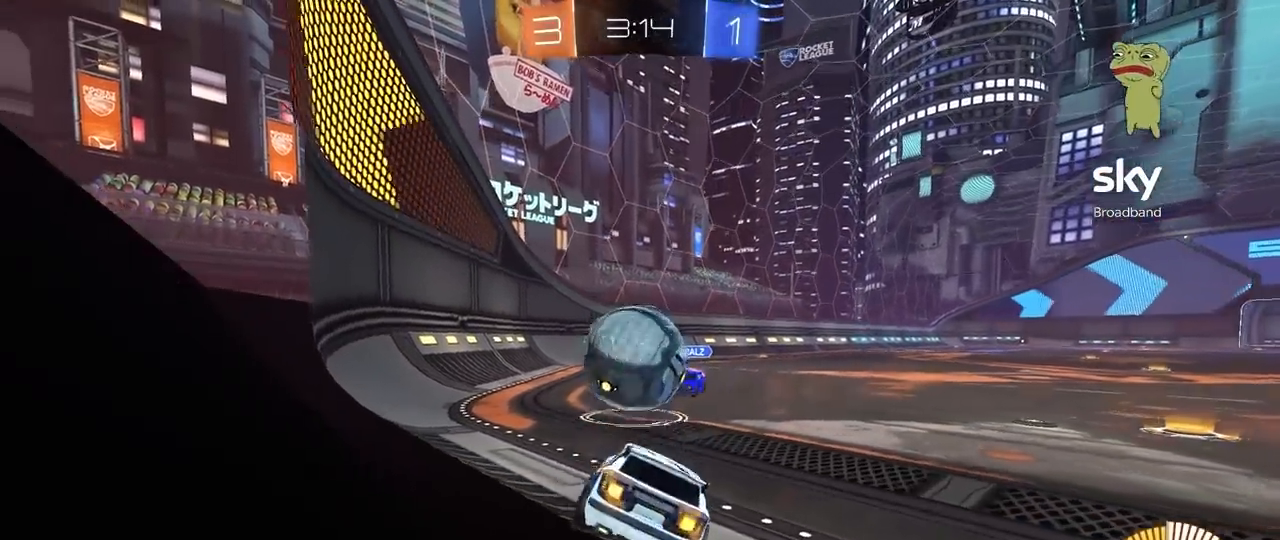
{"keys": ["a", "w"], "mouse": ["left"], "mouse_move": "down", "events": [[50, "a", "up"], [50, "d", "down"], [200, "a", "down"], [200, "d", "up"], [300, "shift", "down"], [333, "mouse_left", "up"], [333, "shift", "up"], [433, "mouse_left", "down"]]}
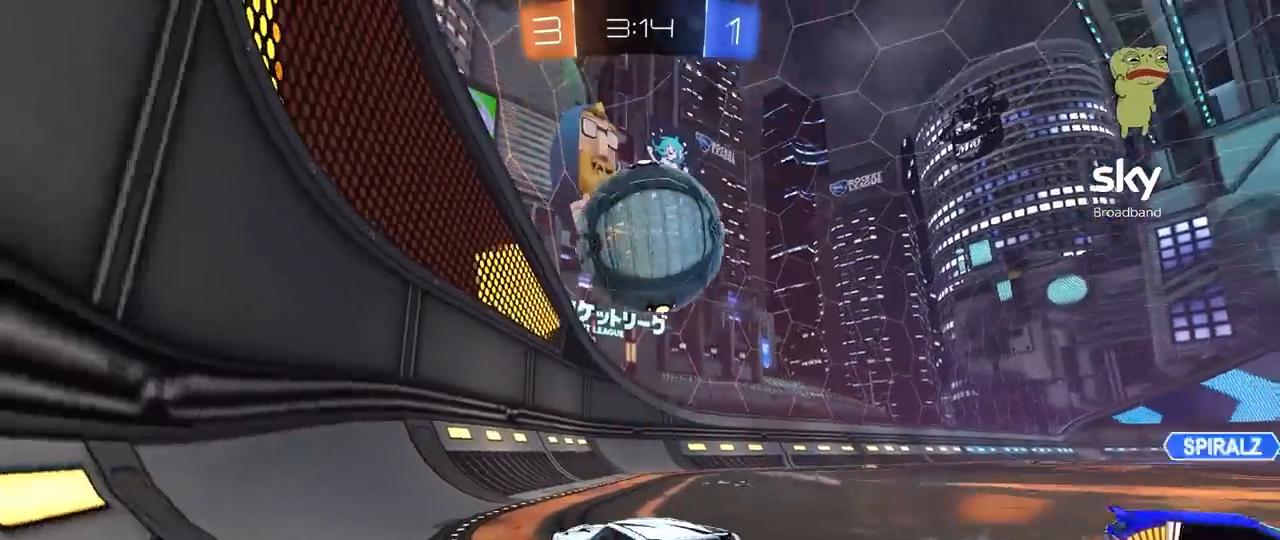
{"keys": ["w"], "mouse": [], "mouse_move": "still", "events": [[117, "a", "up"], [217, "d", "down"], [317, "d", "up"], [500, "mouse_left", "up"]]}
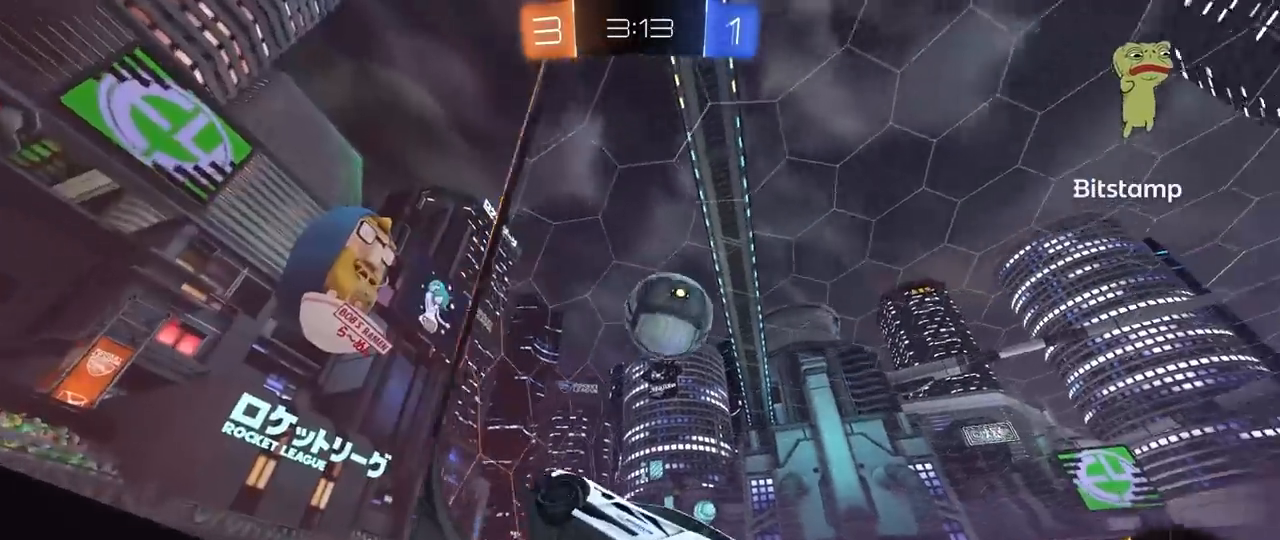
{"keys": ["w"], "mouse": [], "mouse_move": "still", "events": [[133, "mouse_left", "down"], [283, "d", "down"], [317, "d", "up"], [417, "mouse_left", "up"]]}
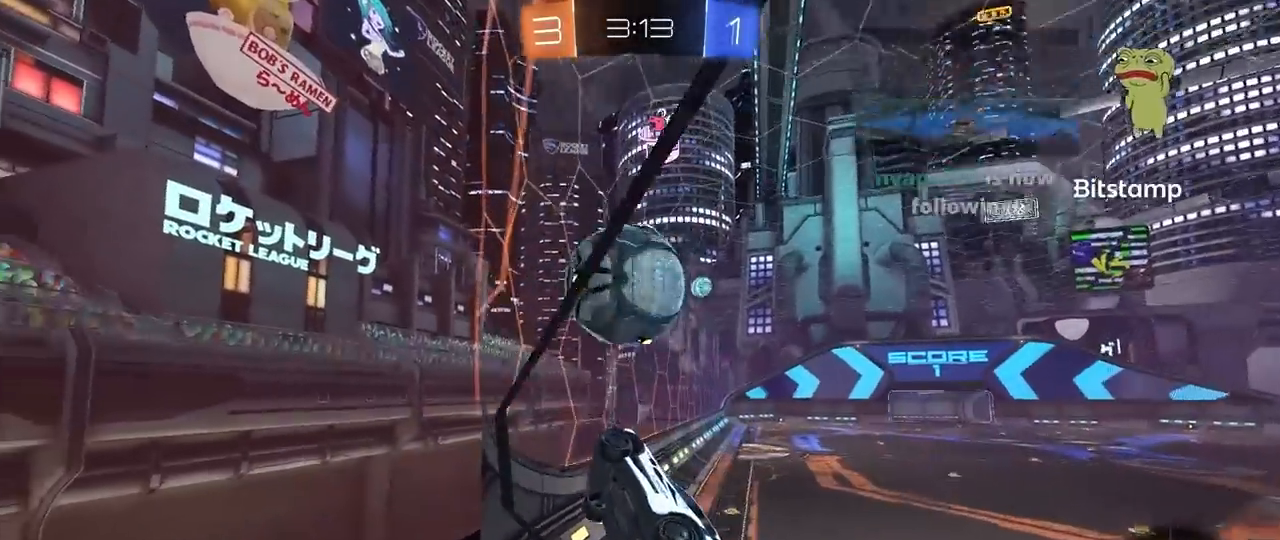
{"keys": [], "mouse": [], "mouse_move": "still", "events": [[17, "d", "down"], [150, "d", "up"], [333, "d", "down"], [483, "d", "up"], [483, "w", "up"]]}
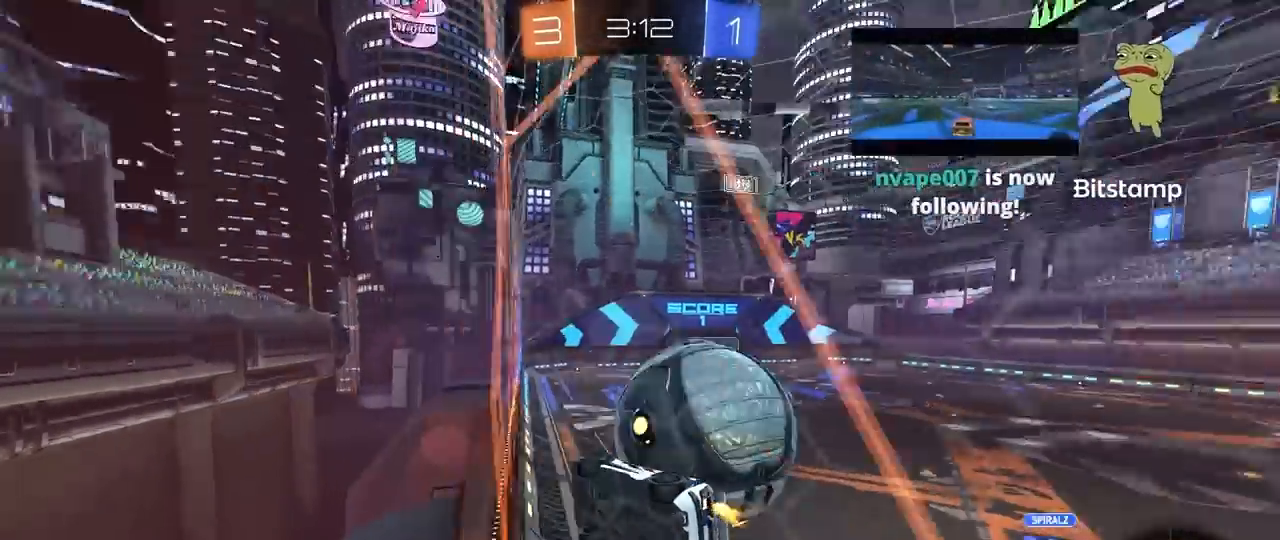
{"keys": ["w"], "mouse": ["left"], "mouse_move": "still", "events": [[33, "s", "down"], [167, "s", "up"], [267, "w", "down"], [350, "d", "down"], [450, "d", "up"], [450, "mouse_left", "down"]]}
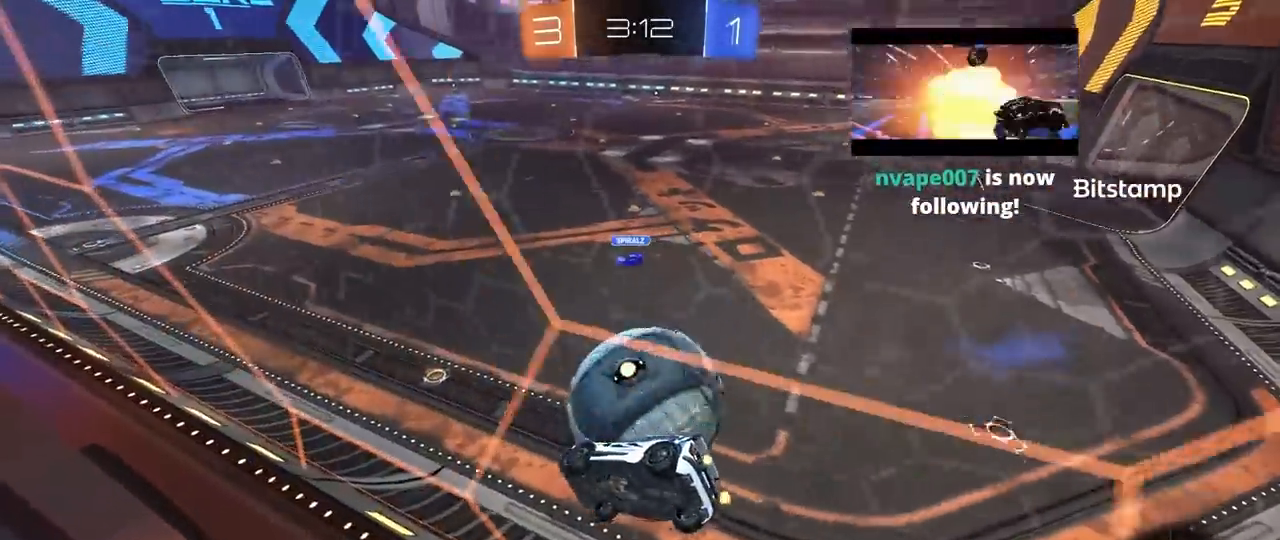
{"keys": ["d", "shift", "w"], "mouse": ["left"], "mouse_move": "down-left", "events": [[50, "mouse_left", "up"], [133, "mouse_left", "down"], [183, "d", "down"], [417, "shift", "down"]]}
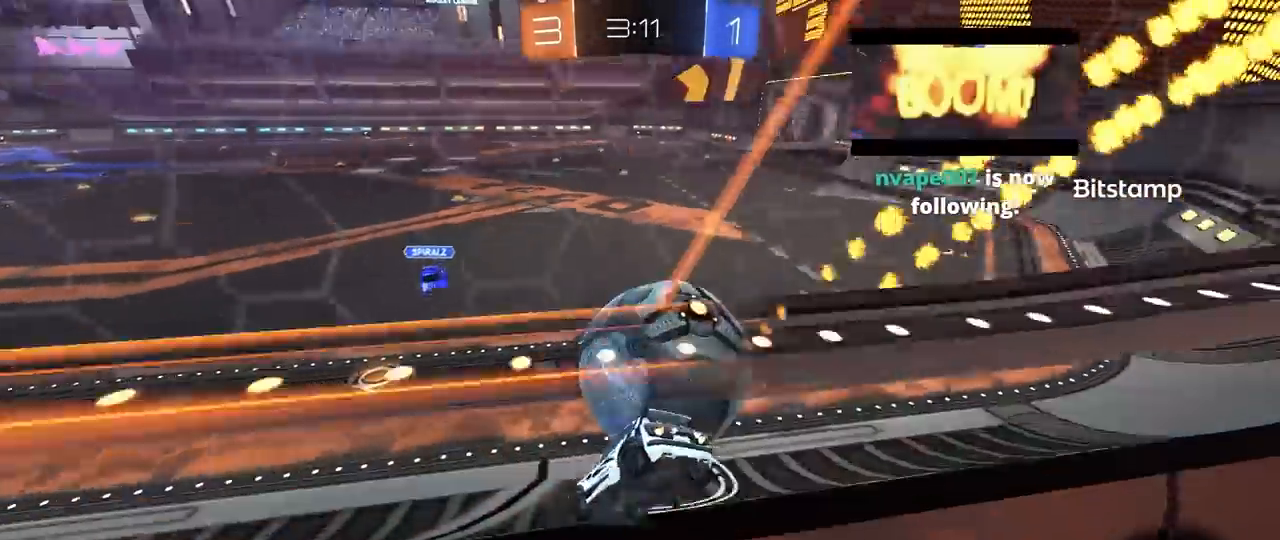
{"keys": ["d", "w"], "mouse": [], "mouse_move": "still", "events": [[17, "shift", "up"], [300, "shift", "down"], [333, "mouse_left", "up"], [333, "shift", "up"]]}
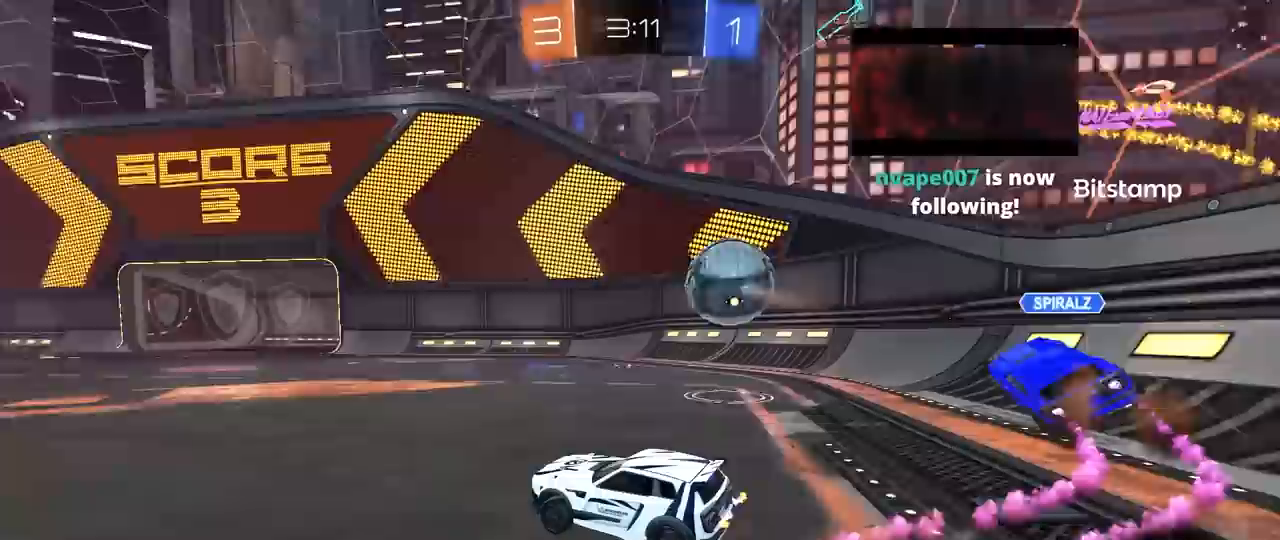
{"keys": ["w"], "mouse": [], "mouse_move": "still", "events": [[300, "shift", "down"], [350, "shift", "up"], [500, "d", "up"]]}
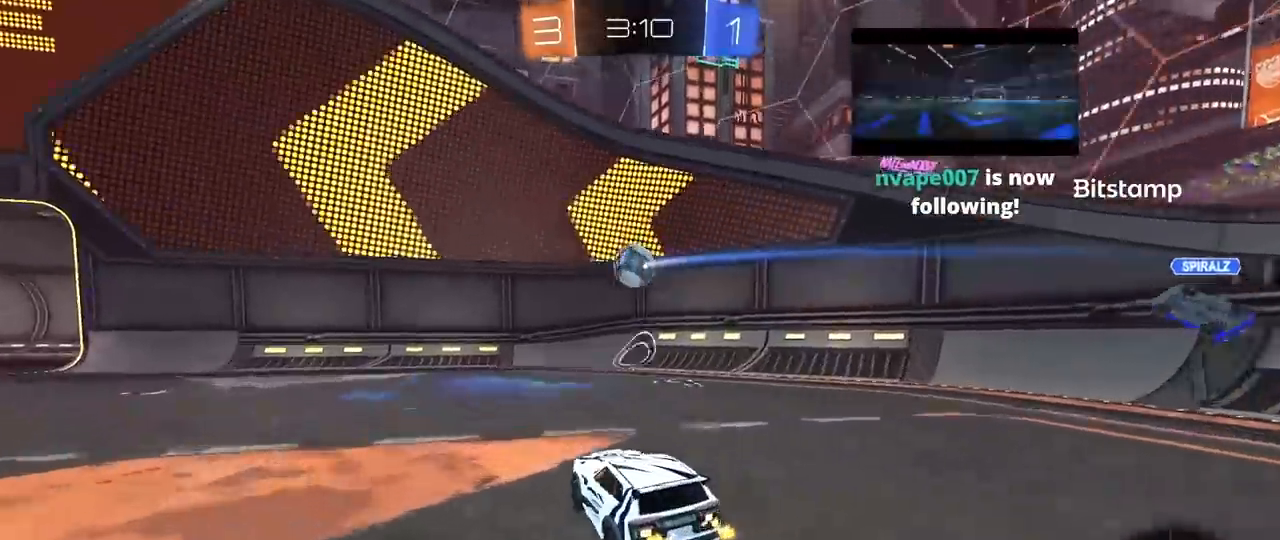
{"keys": ["w"], "mouse": ["left"], "mouse_move": "still", "events": [[50, "a", "down"], [233, "mouse_left", "down"], [283, "a", "up"]]}
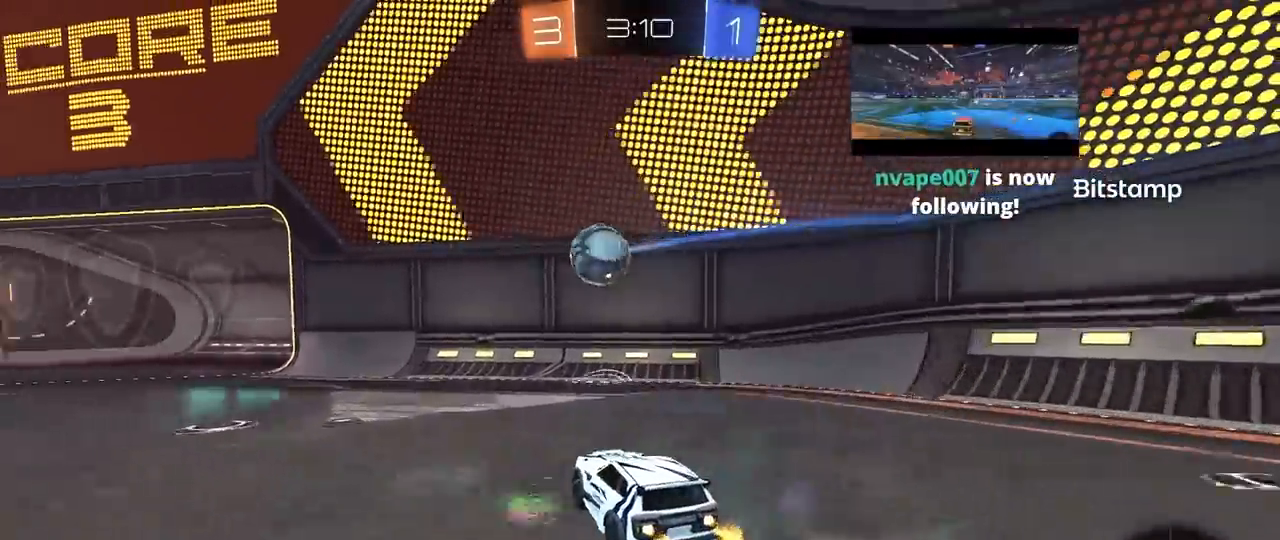
{"keys": ["a", "w"], "mouse": [], "mouse_move": "still", "events": [[150, "a", "down"], [300, "mouse_left", "up"], [333, "a", "up"], [483, "a", "down"]]}
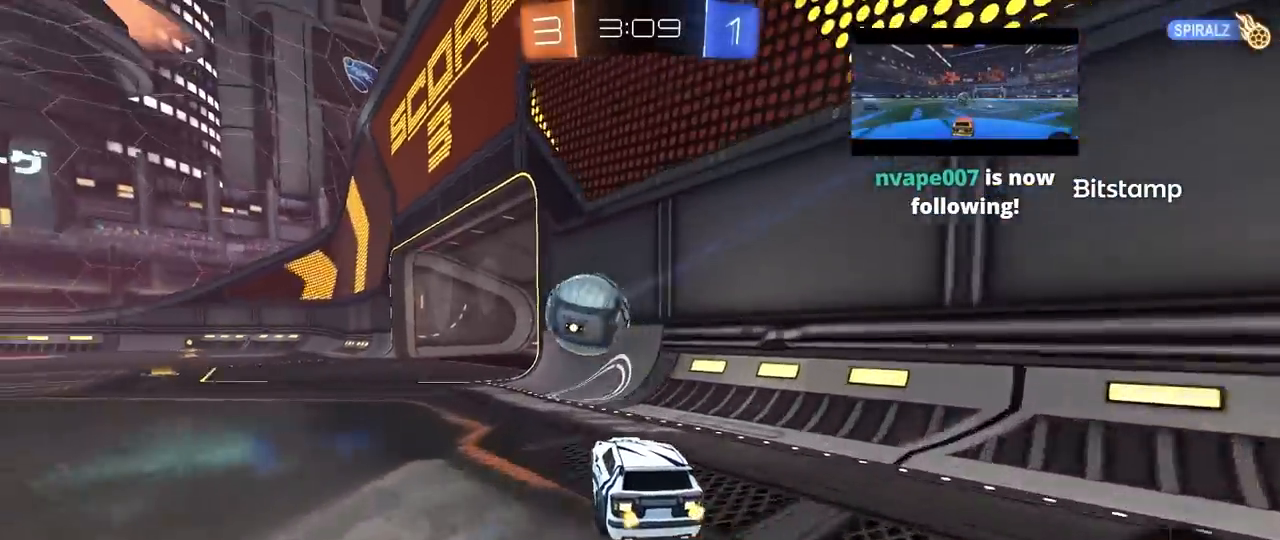
{"keys": ["w"], "mouse": [], "mouse_move": "still", "events": [[217, "a", "up"], [400, "d", "down"], [500, "d", "up"]]}
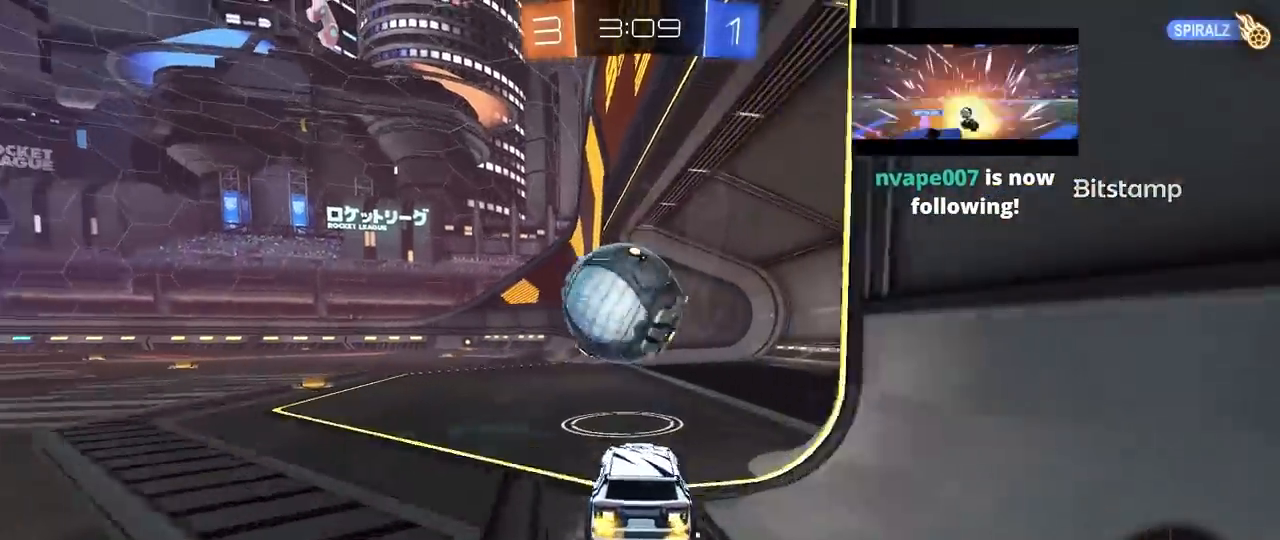
{"keys": ["a", "shift", "space"], "mouse": ["right"], "mouse_move": "left", "events": [[83, "a", "down"], [133, "a", "up"], [317, "mouse_left", "down"], [317, "mouse_right", "down"], [367, "a", "down"], [367, "shift", "down"], [417, "mouse_left", "up"], [417, "mouse_right", "up"], [417, "space", "down"], [417, "w", "up"], [467, "mouse_right", "down"]]}
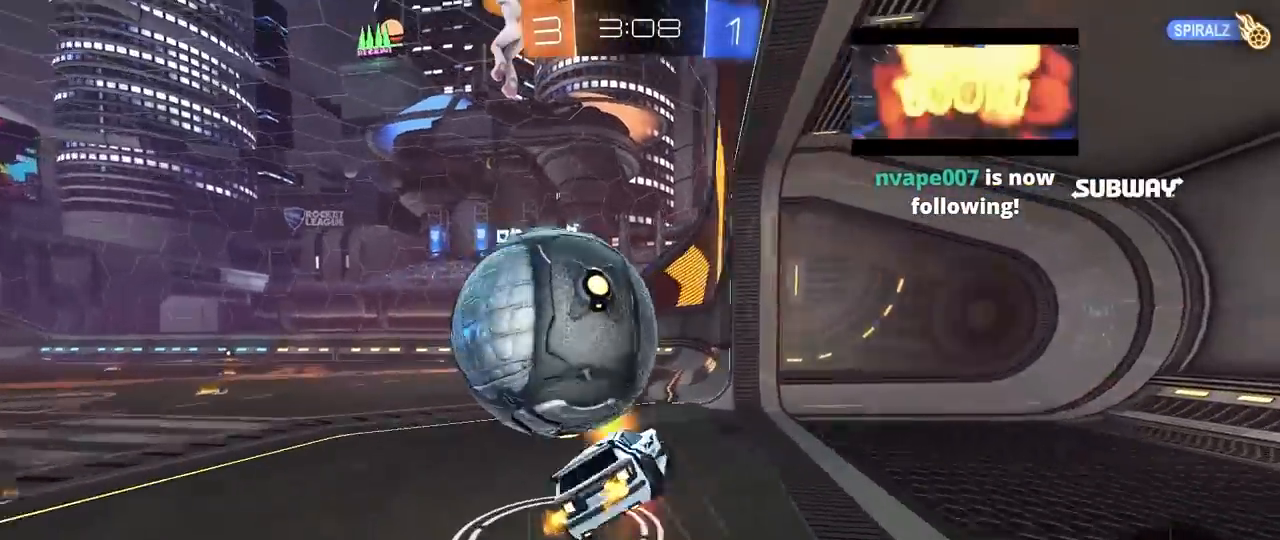
{"keys": ["a", "space"], "mouse": ["left"], "mouse_move": "still", "events": [[50, "mouse_right", "up"], [100, "mouse_left", "down"], [100, "space", "up"], [383, "shift", "up"], [483, "space", "down"]]}
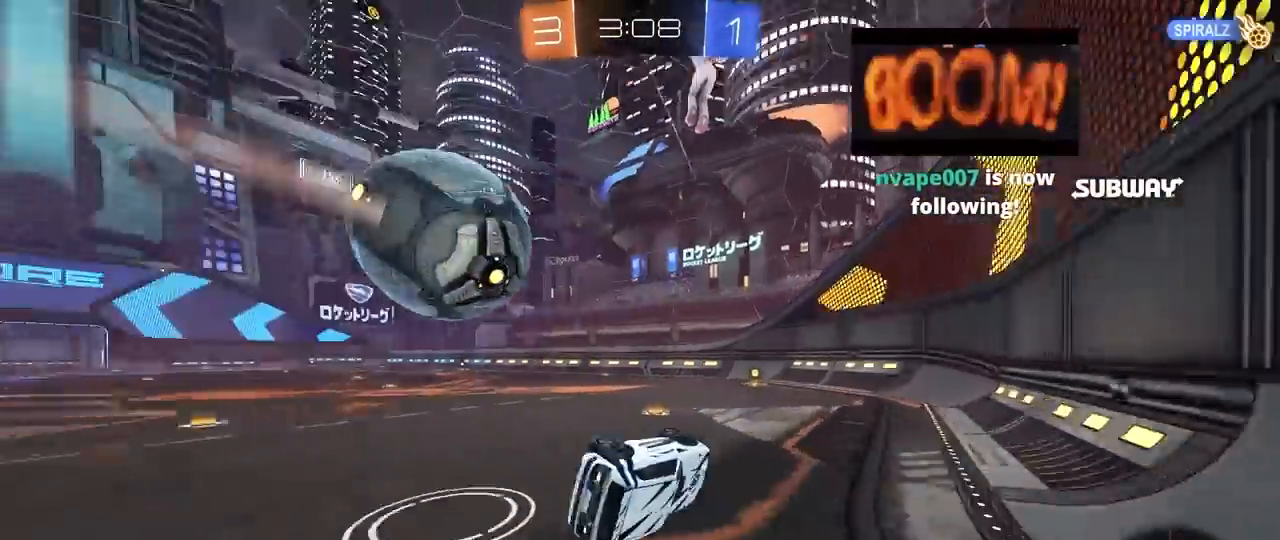
{"keys": ["w"], "mouse": [], "mouse_move": "still", "events": [[117, "mouse_left", "up"], [167, "space", "up"], [217, "a", "up"], [400, "w", "down"]]}
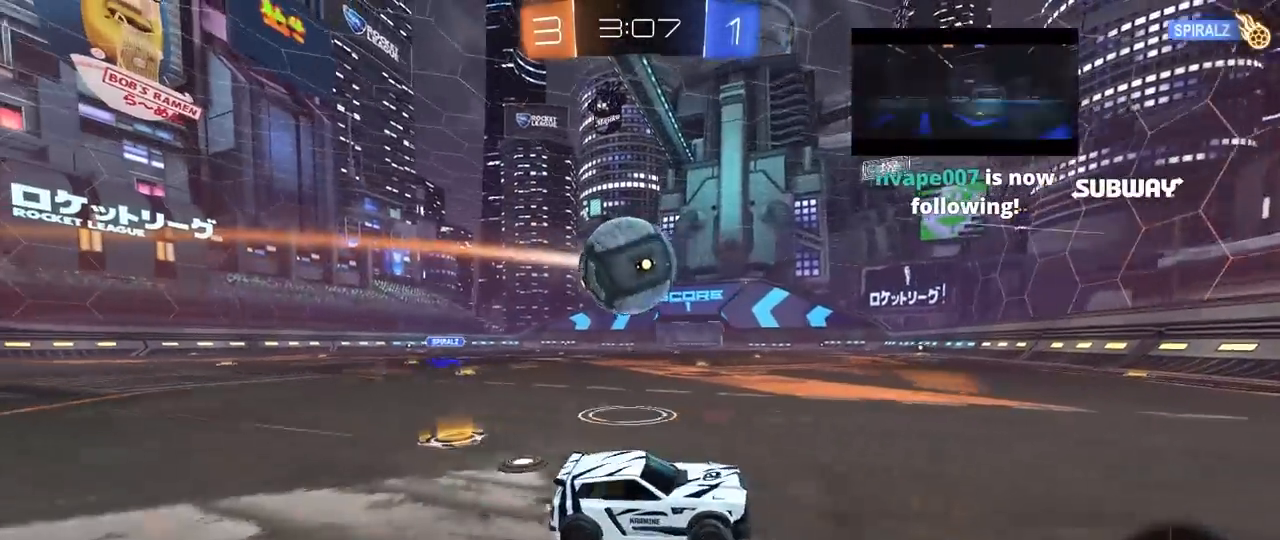
{"keys": [], "mouse": [], "mouse_move": "still", "events": [[233, "a", "down"], [283, "a", "up"], [317, "w", "up"]]}
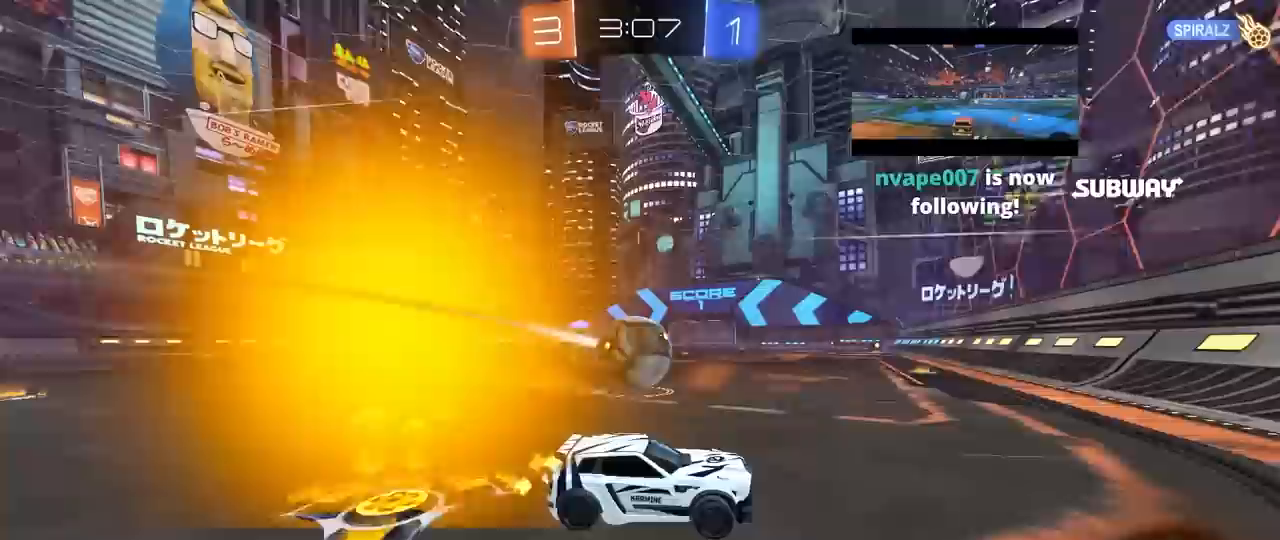
{"keys": ["a", "s"], "mouse": [], "mouse_move": "still", "events": [[17, "a", "down"], [17, "s", "down"], [200, "a", "up"], [200, "s", "up"], [383, "a", "down"], [433, "s", "down"]]}
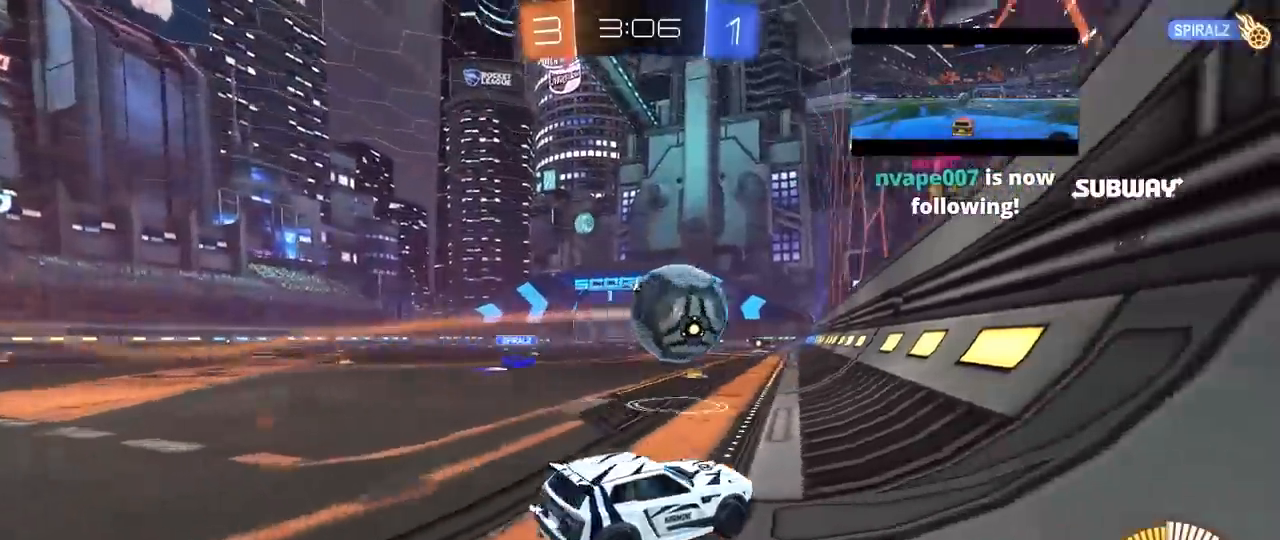
{"keys": ["a"], "mouse": [], "mouse_move": "still", "events": [[67, "a", "up"], [67, "s", "up"], [300, "a", "down"]]}
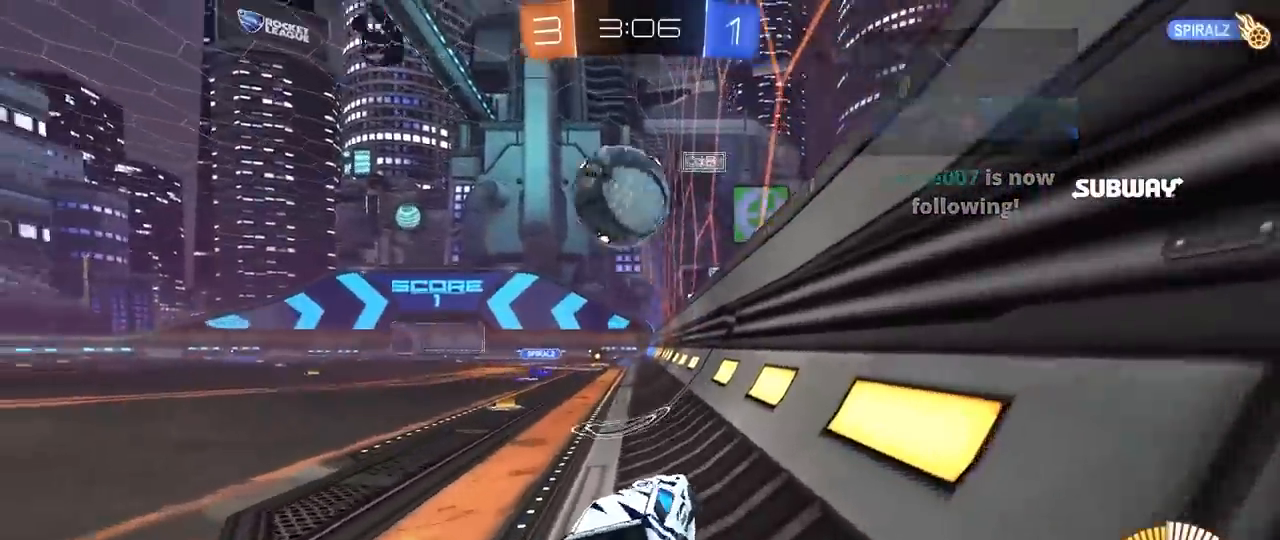
{"keys": ["w"], "mouse": [], "mouse_move": "still", "events": [[233, "w", "down"], [417, "a", "up"]]}
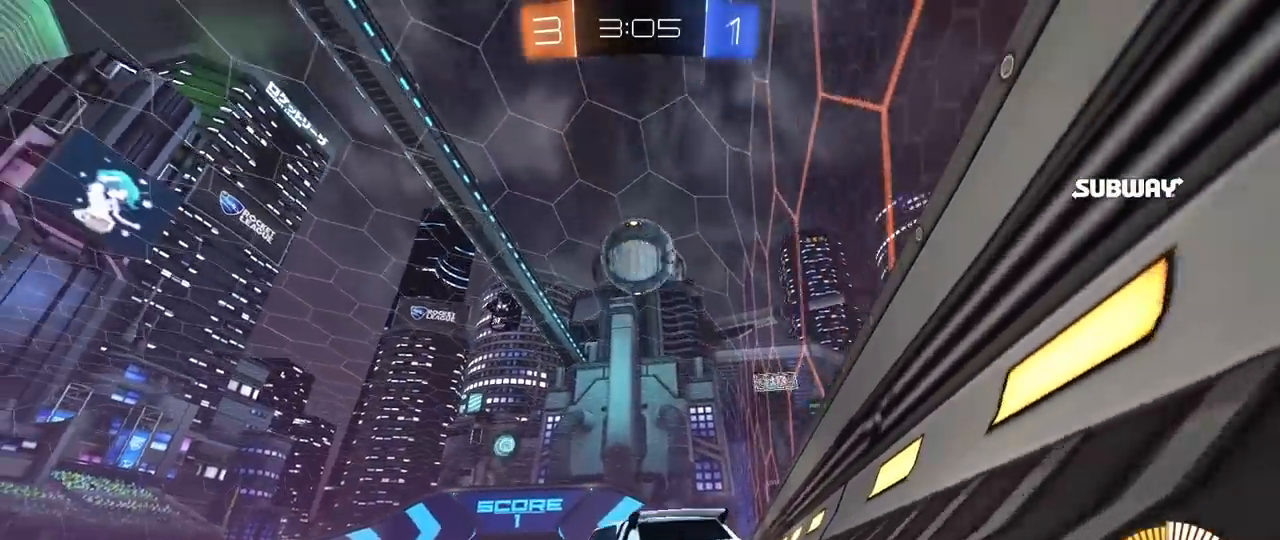
{"keys": [], "mouse": ["right"], "mouse_move": "down-left", "events": [[200, "d", "down"], [300, "d", "up"], [433, "mouse_right", "down"], [433, "w", "up"]]}
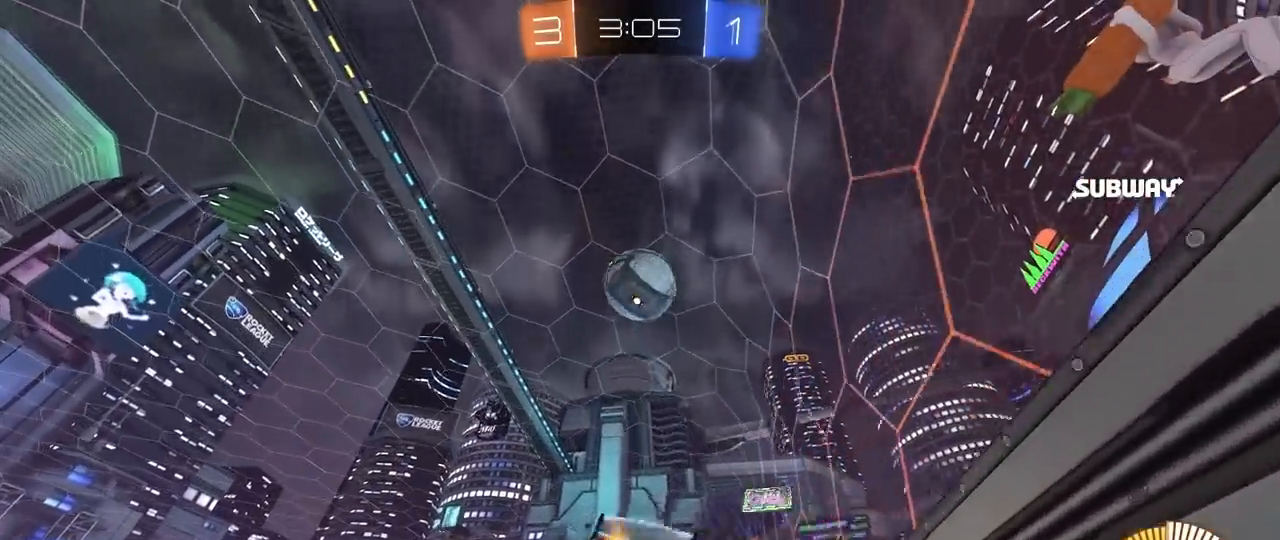
{"keys": ["w"], "mouse": ["left"], "mouse_move": "still", "events": [[33, "d", "down"], [33, "s", "down"], [117, "d", "up"], [167, "mouse_right", "up"], [167, "s", "up"], [217, "mouse_right", "down"], [267, "a", "down"], [267, "s", "down"], [317, "mouse_left", "down"], [350, "mouse_right", "up"], [350, "s", "up"], [400, "a", "up"], [450, "w", "down"]]}
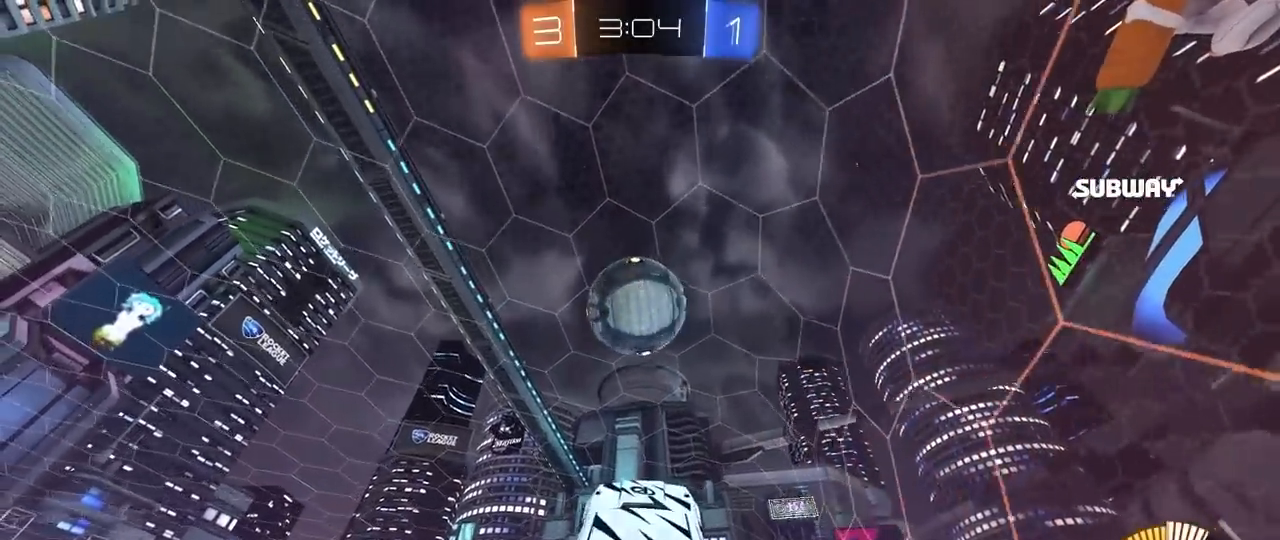
{"keys": ["a"], "mouse": ["left"], "mouse_move": "still", "events": [[50, "w", "up"], [133, "a", "down"], [283, "a", "up"], [317, "d", "down"], [417, "a", "down"], [417, "d", "up"]]}
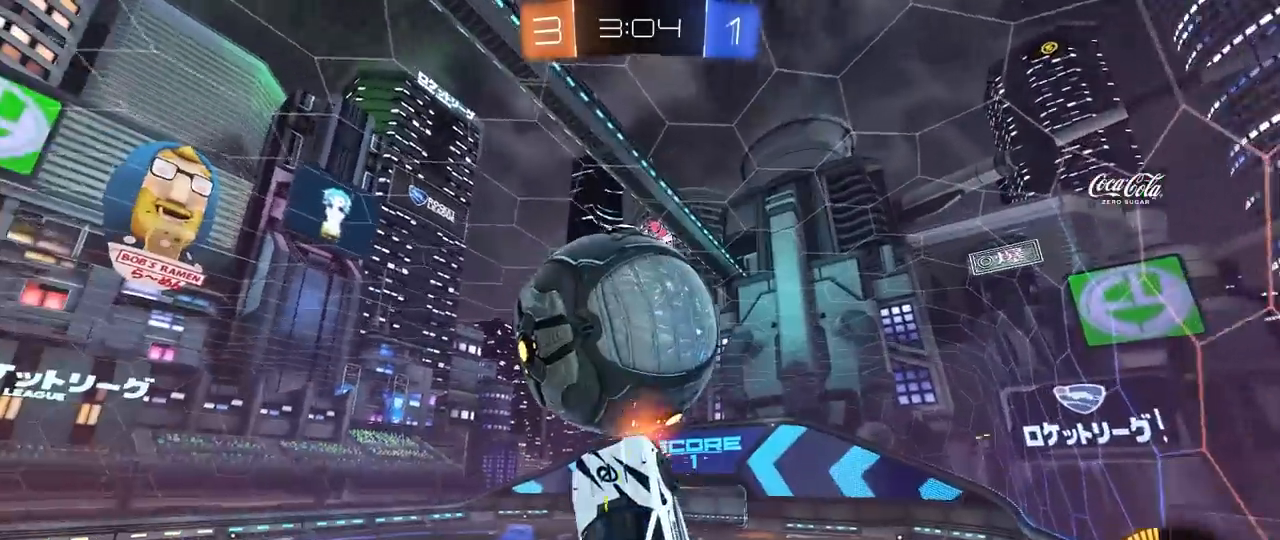
{"keys": ["a", "s"], "mouse": ["left"], "mouse_move": "still", "events": [[17, "shift", "down"], [200, "mouse_left", "up"], [250, "shift", "up"], [433, "s", "down"], [483, "mouse_left", "down"]]}
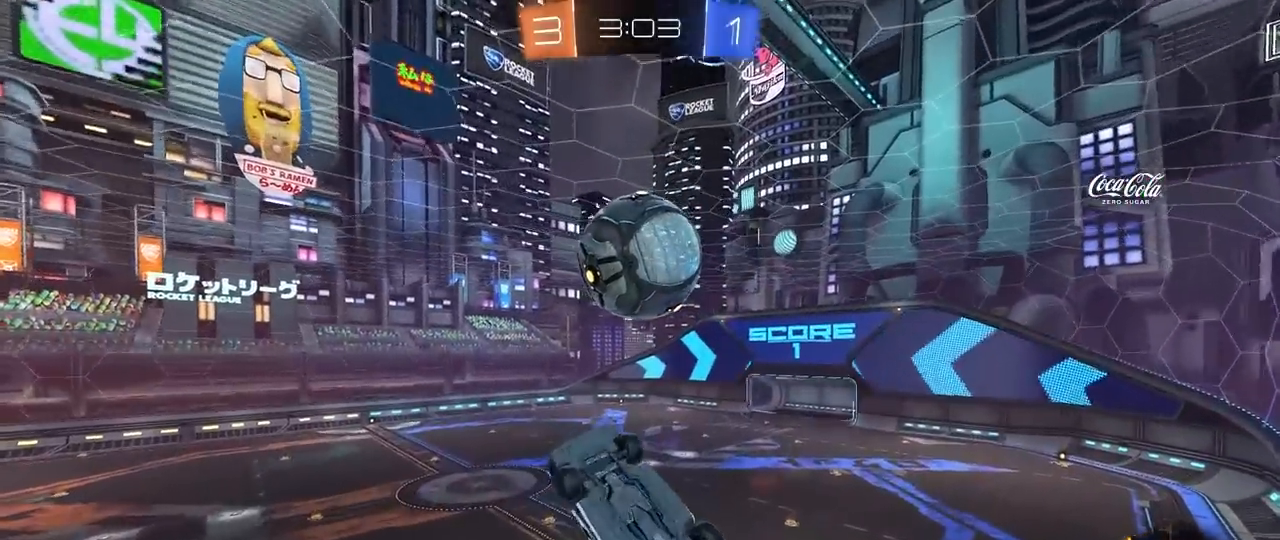
{"keys": ["a", "shift"], "mouse": ["left"], "mouse_move": "still", "events": [[83, "shift", "down"], [117, "s", "up"], [267, "w", "down"], [350, "w", "up"]]}
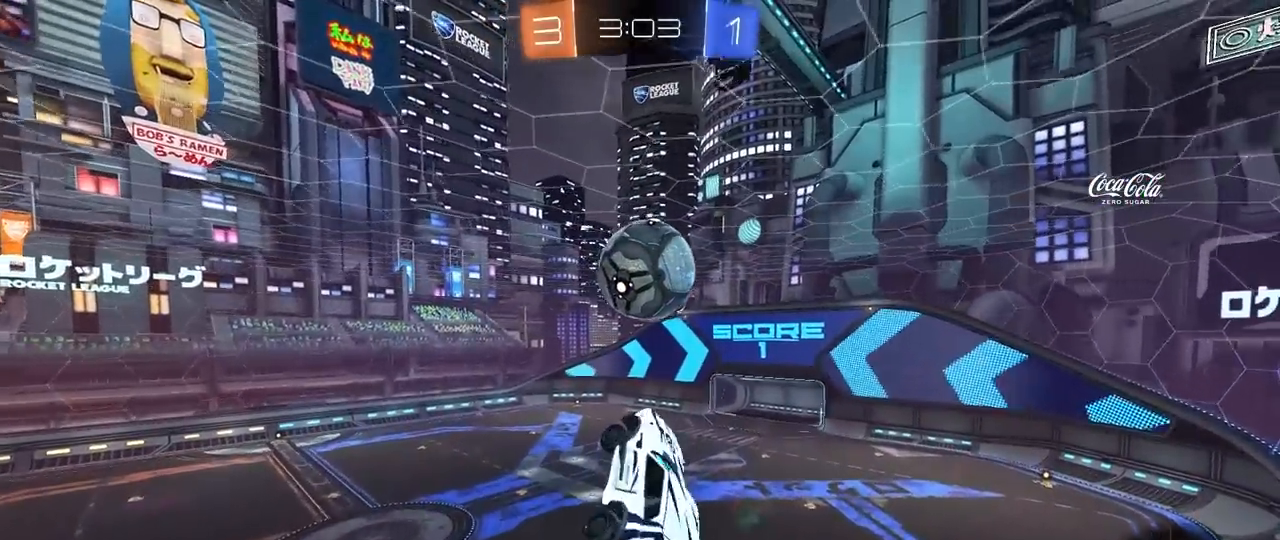
{"keys": ["a", "s", "shift"], "mouse": ["left"], "mouse_move": "still", "events": [[50, "mouse_left", "up"], [50, "w", "down"], [233, "mouse_left", "down"], [367, "w", "up"], [417, "s", "down"]]}
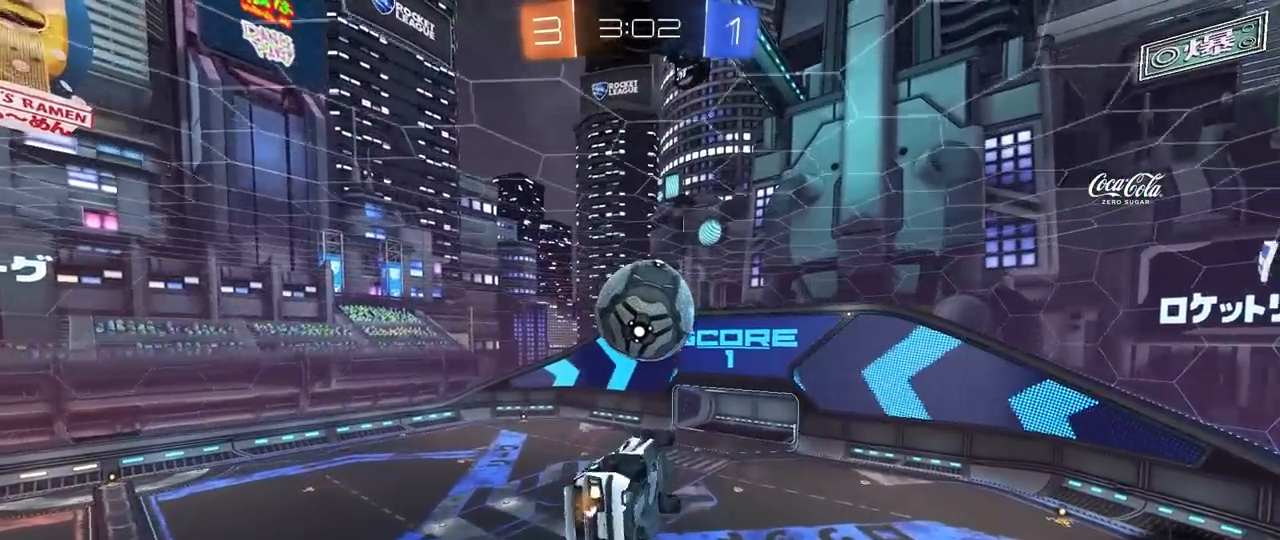
{"keys": ["d"], "mouse": [], "mouse_move": "still", "events": [[150, "shift", "up"], [200, "a", "up"], [200, "mouse_left", "up"], [200, "s", "up"], [333, "d", "down"], [333, "mouse_left", "down"], [333, "s", "down"], [433, "mouse_left", "up"], [483, "s", "up"]]}
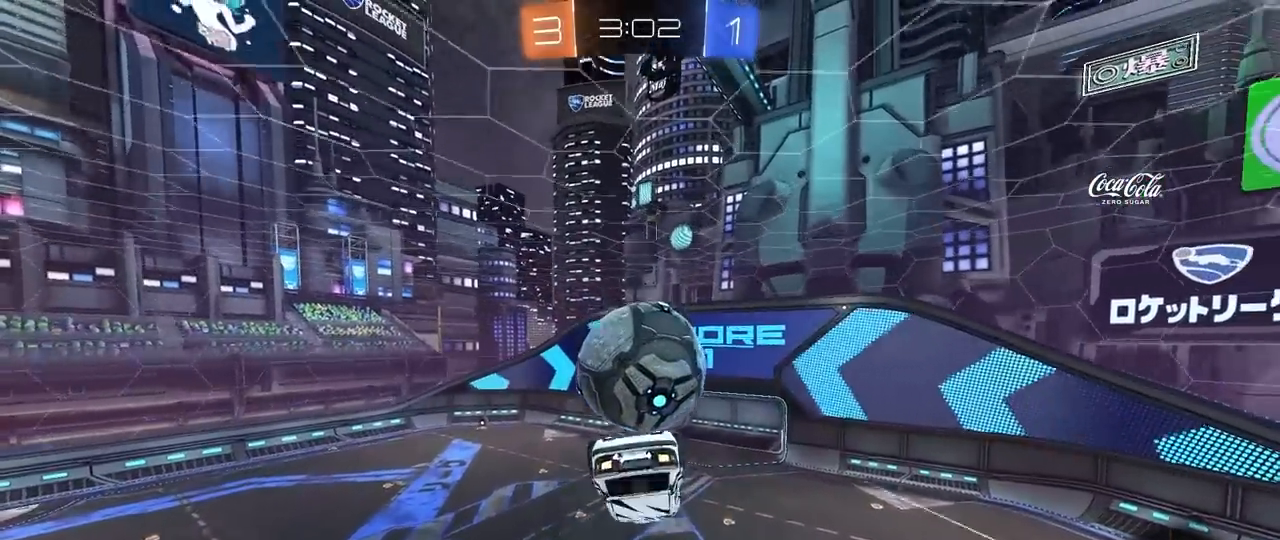
{"keys": ["a", "w"], "mouse": [], "mouse_move": "still", "events": [[33, "d", "up"], [67, "w", "down"], [267, "d", "down"], [317, "d", "up"], [450, "a", "down"], [450, "w", "up"], [500, "w", "down"]]}
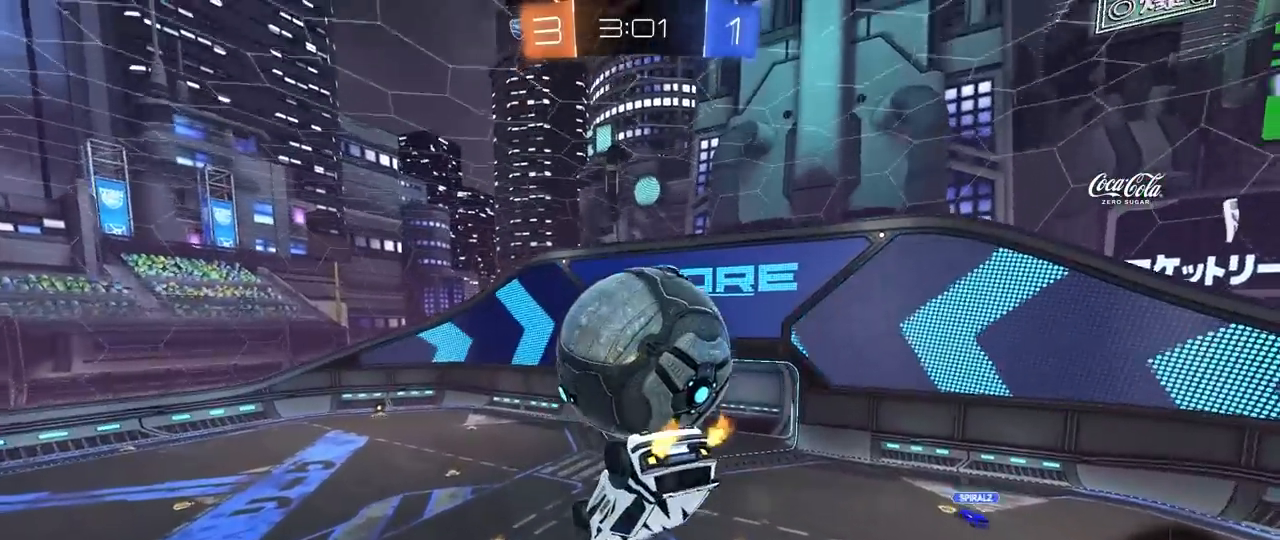
{"keys": ["w"], "mouse": ["left", "right"], "mouse_move": "down", "events": [[83, "mouse_left", "down"], [83, "w", "up"], [183, "mouse_left", "up"], [283, "w", "down"], [317, "a", "up"], [367, "mouse_left", "down"], [417, "mouse_right", "down"]]}
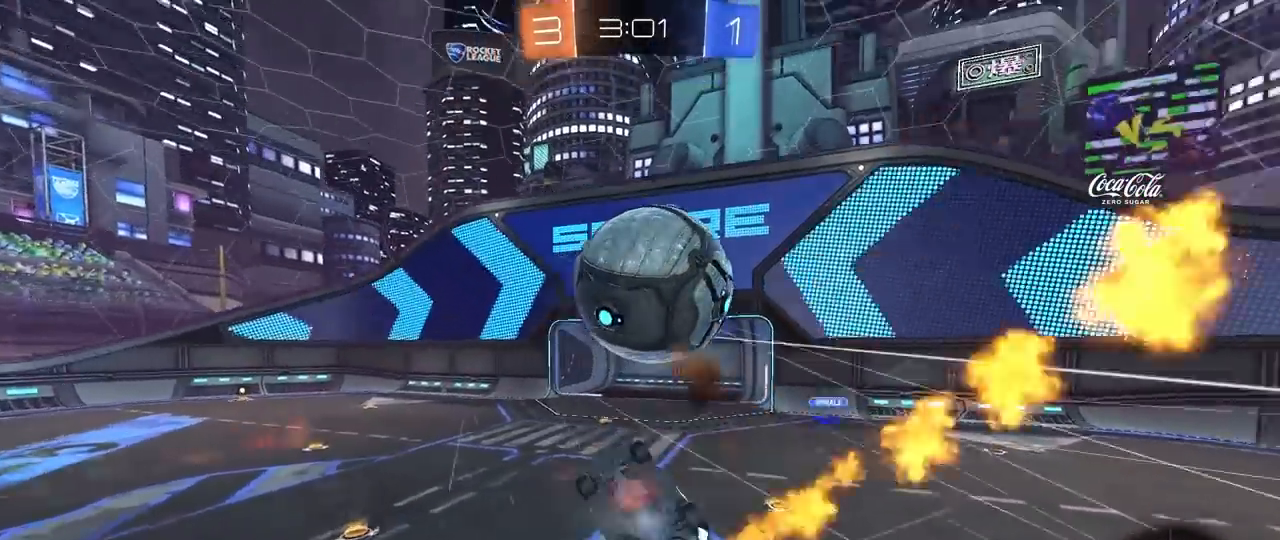
{"keys": ["a", "s"], "mouse": [], "mouse_move": "still", "events": [[17, "d", "down"], [17, "s", "down"], [67, "shift", "down"], [67, "w", "up"], [150, "mouse_right", "up"], [150, "s", "up"], [250, "mouse_left", "up"], [300, "a", "down"], [300, "s", "down"], [383, "d", "up"], [383, "shift", "up"]]}
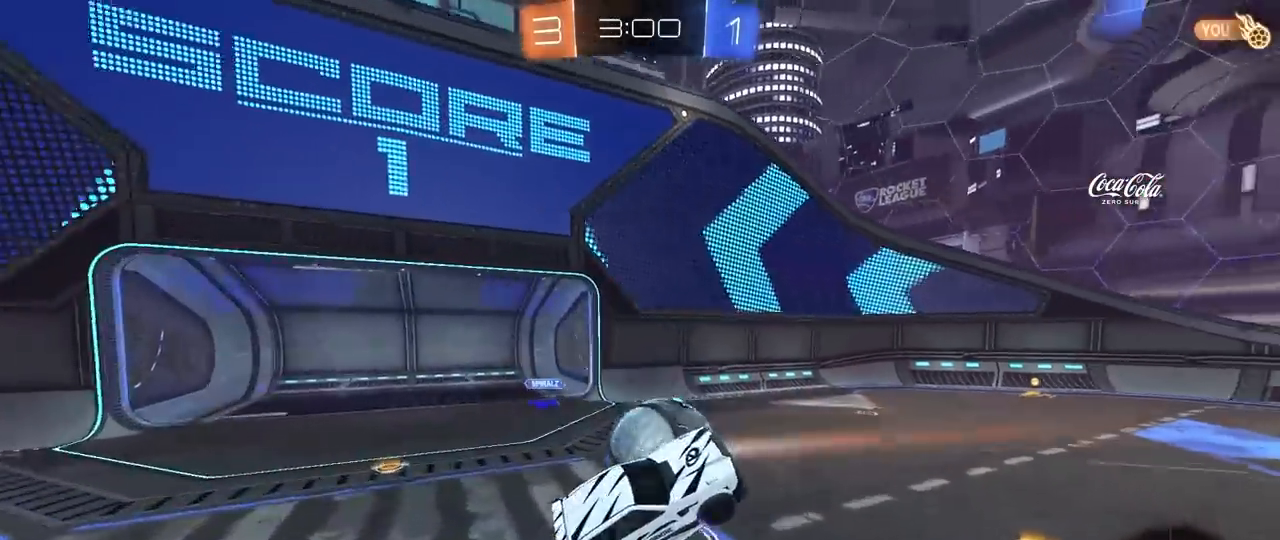
{"keys": ["a"], "mouse": [], "mouse_move": "still", "events": [[267, "s", "up"], [450, "a", "up"], [500, "a", "down"]]}